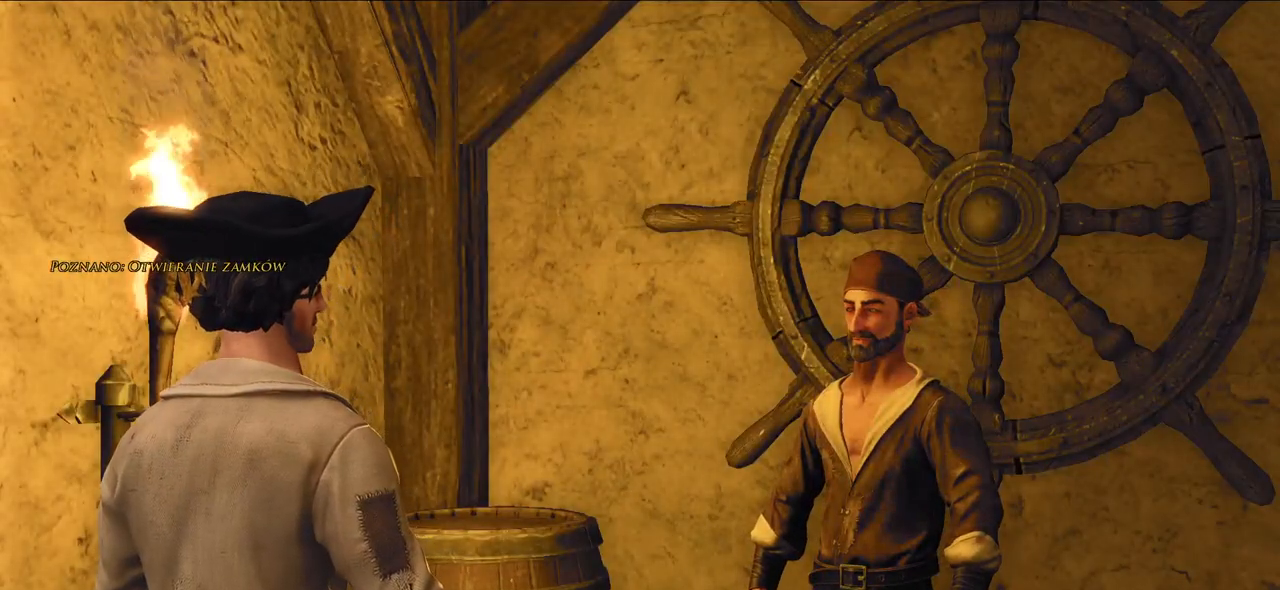
Gameplay with keyboard and mouse; each line is a JSON object with the keys and mouse buttons held at the frame after it. "events" lists presses ("down") and releases ("up") of "a", "ctrl", "d", "e", "q", "s", "shift", "space", "w", "mouse_left", "mouse_wheel", "mouse_right" and "mouse_mb4" between this image and that frame as [ms after this image, input, new state], when the widget could be followed in between. "mouse_left", "mouse_wheel", "mouse_right", "mouse_mb4" = the "left", "wheel", "right", "mb4" buttons of the "mouse" list. No other keys are recorded. "wheel" means that the mouse wheel is clicked or scrolled. Mouse movement is not recorded. Not read: mouse_mb5.
{"keys": [], "mouse": [], "events": []}
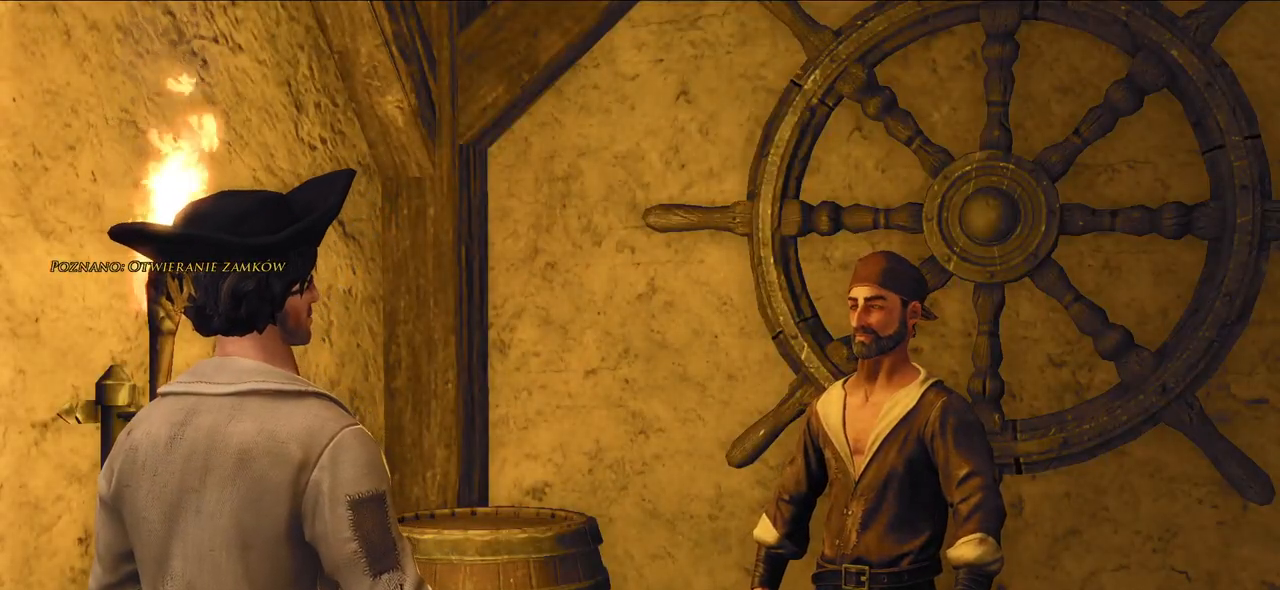
{"keys": [], "mouse": [], "events": []}
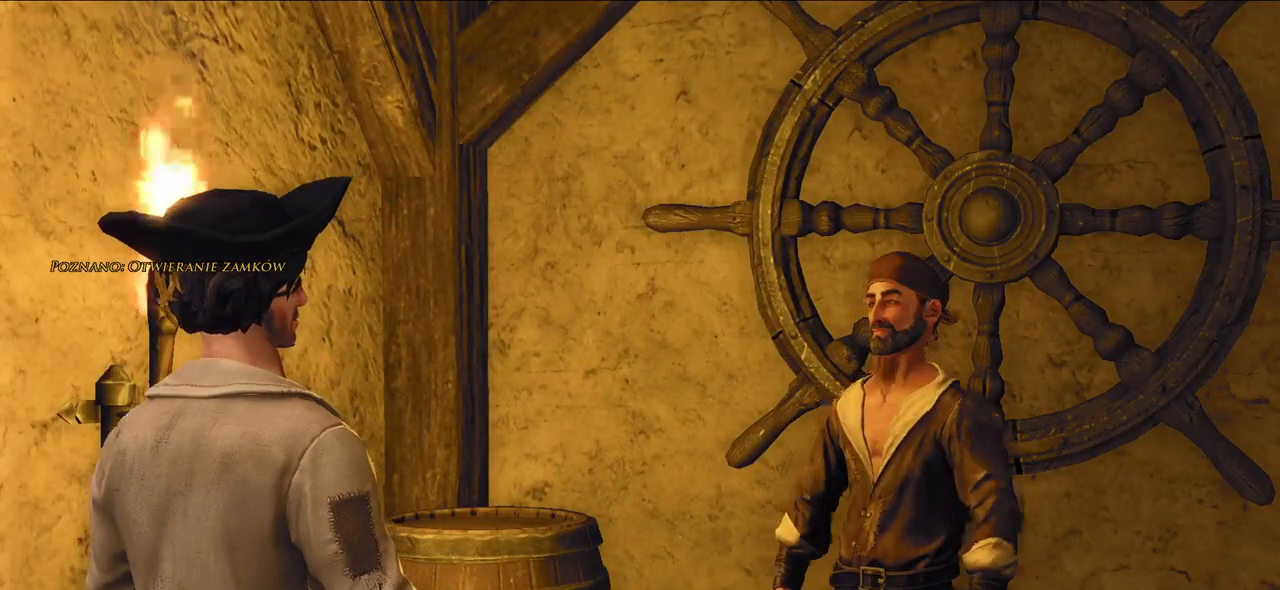
{"keys": [], "mouse": [], "events": []}
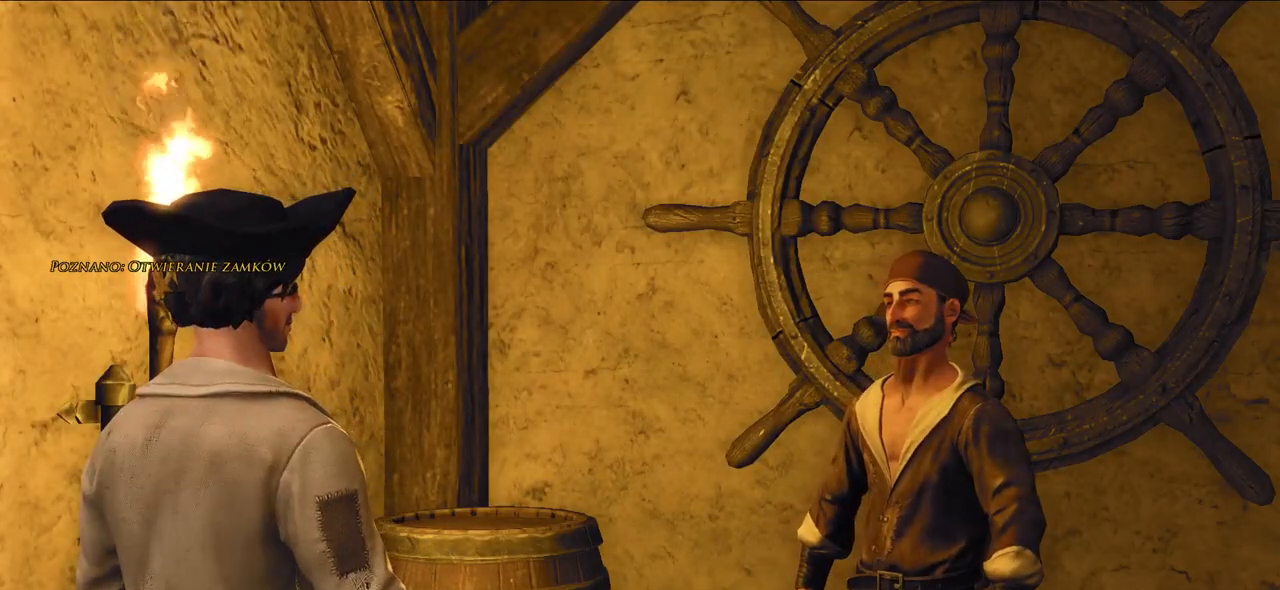
{"keys": [], "mouse": [], "events": [[60, "mouse_wheel", "down"], [360, "mouse_wheel", "up"]]}
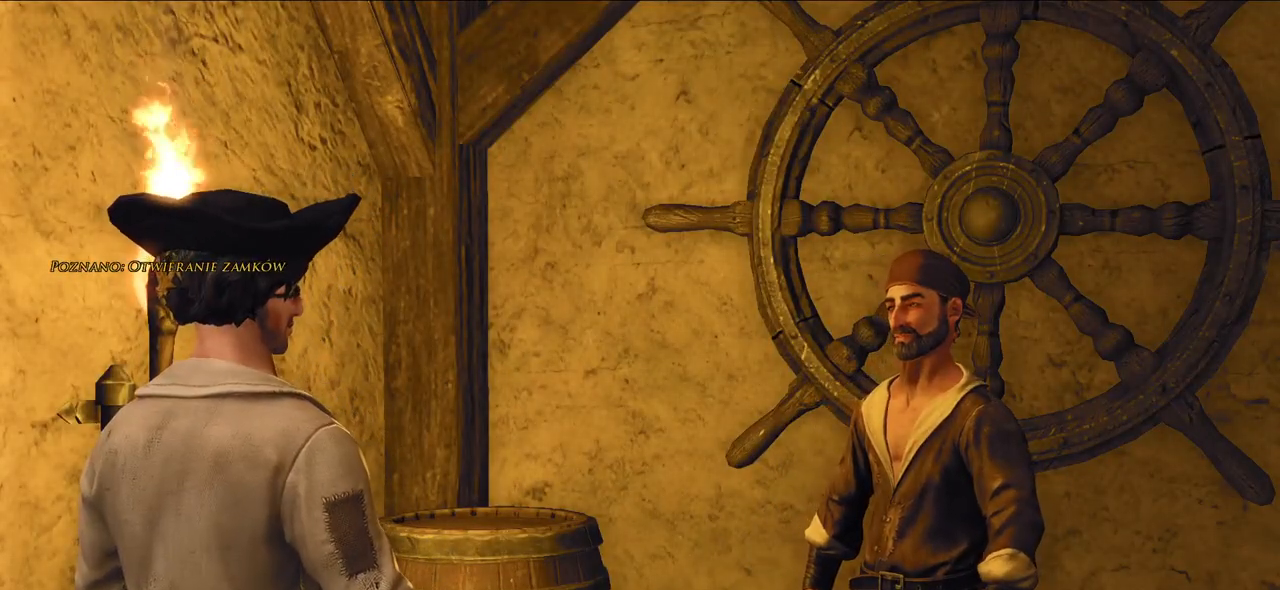
{"keys": [], "mouse": [], "events": []}
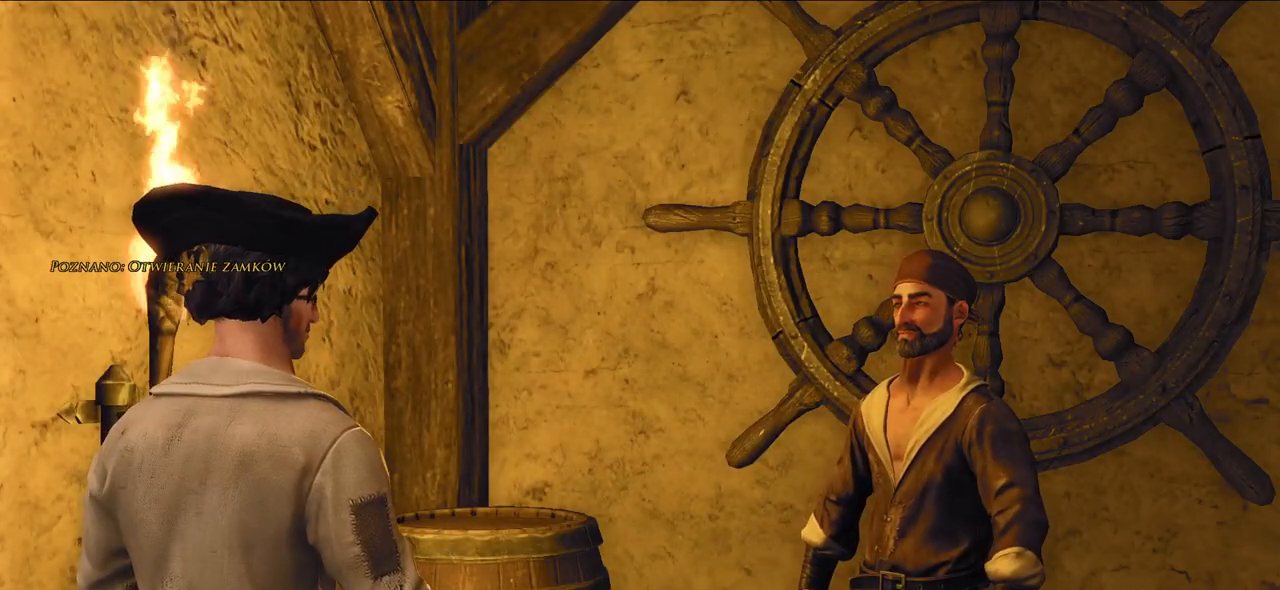
{"keys": [], "mouse": [], "events": []}
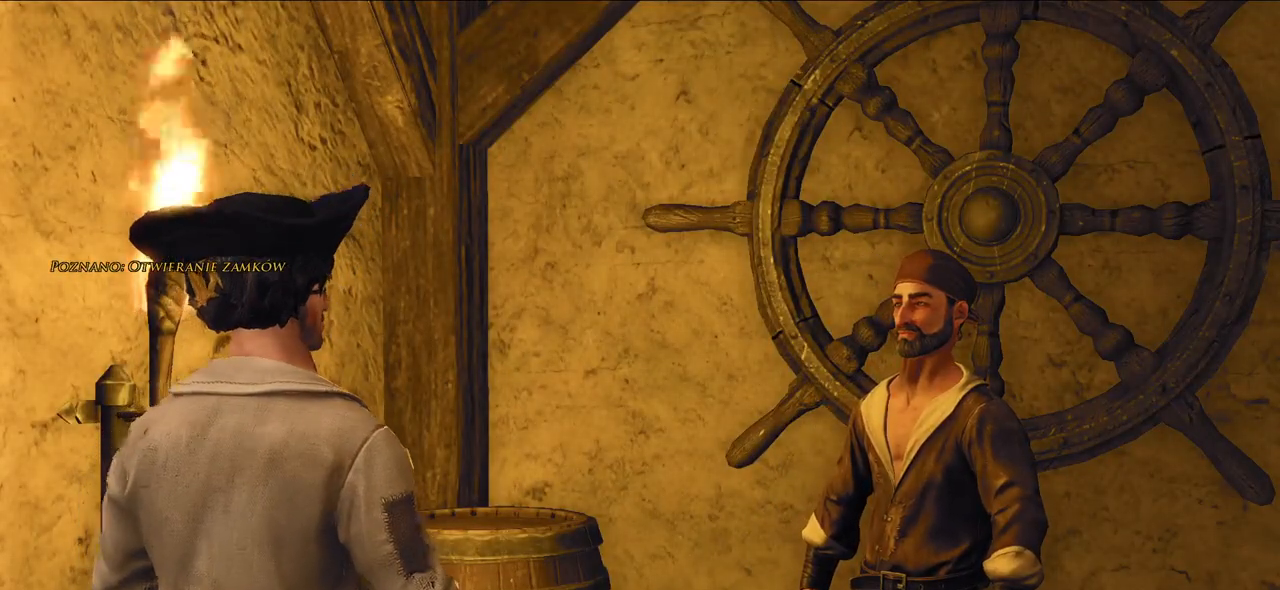
{"keys": [], "mouse": [], "events": []}
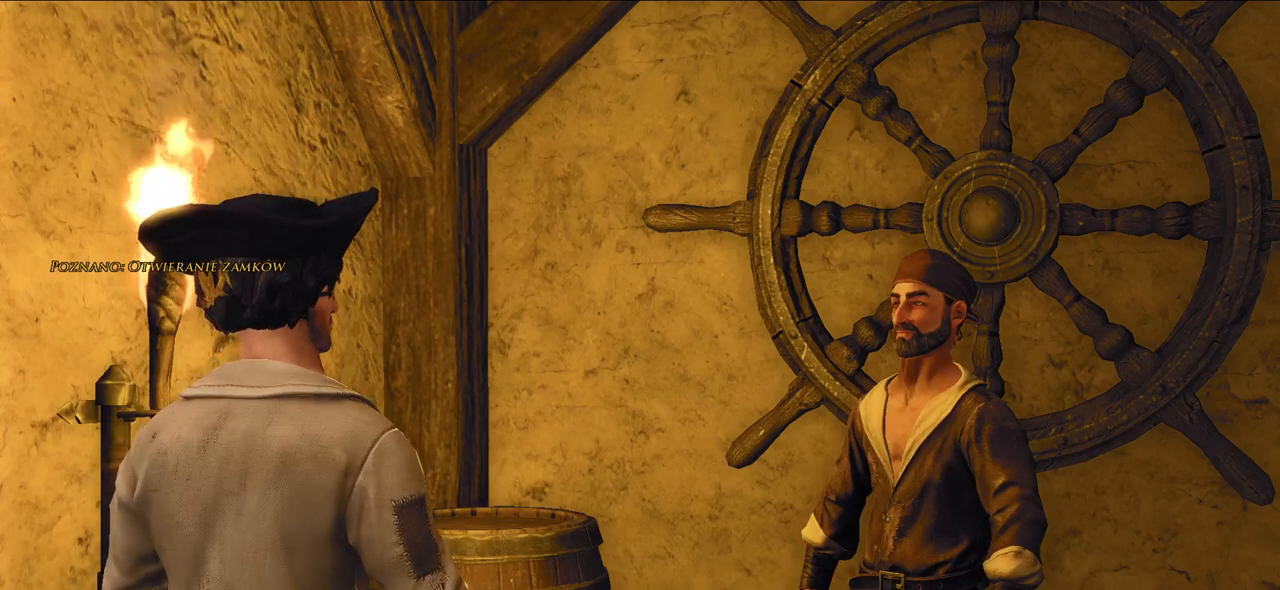
{"keys": [], "mouse": [], "events": []}
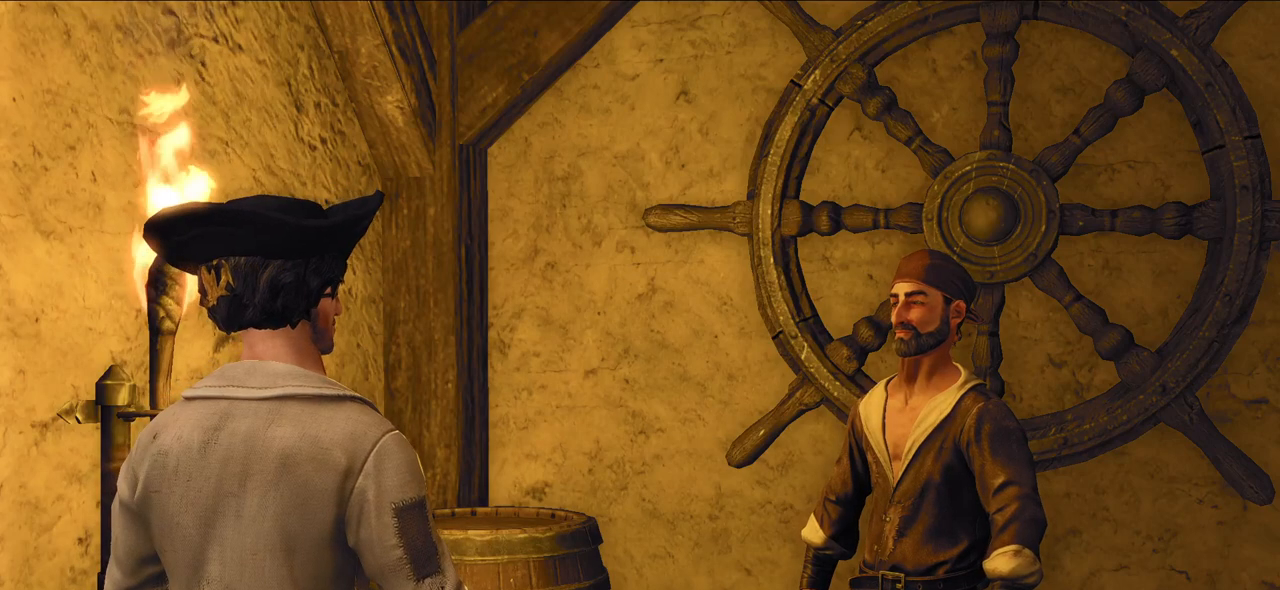
{"keys": [], "mouse": [], "events": [[260, "mouse_left", "down"], [380, "mouse_left", "up"]]}
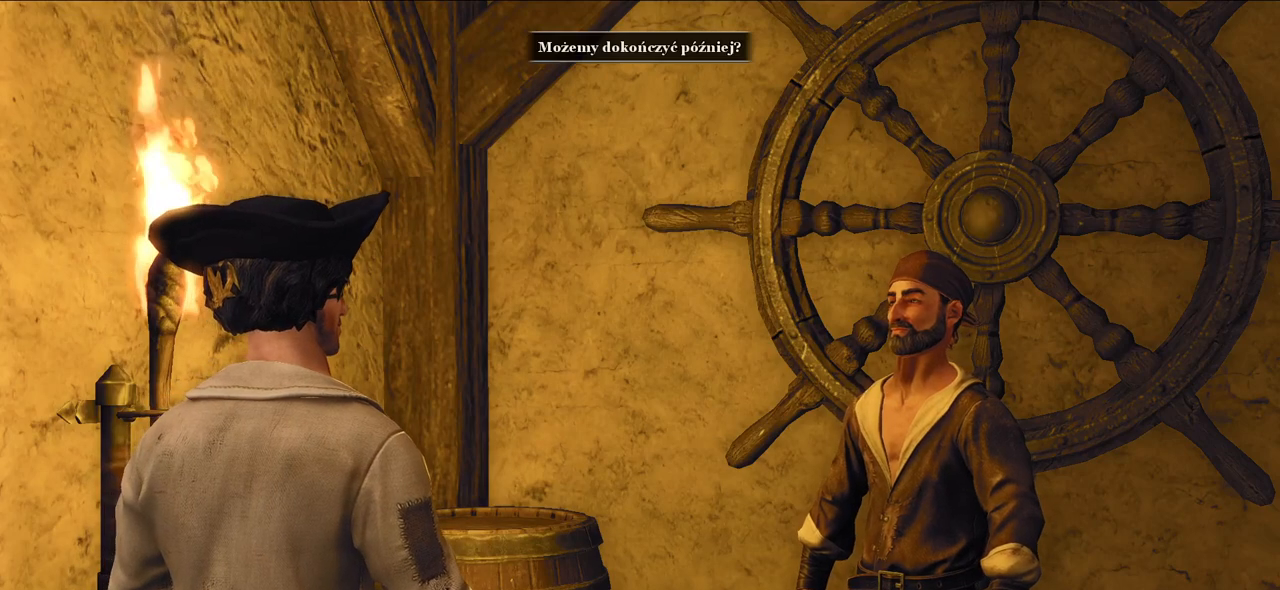
{"keys": [], "mouse": [], "events": []}
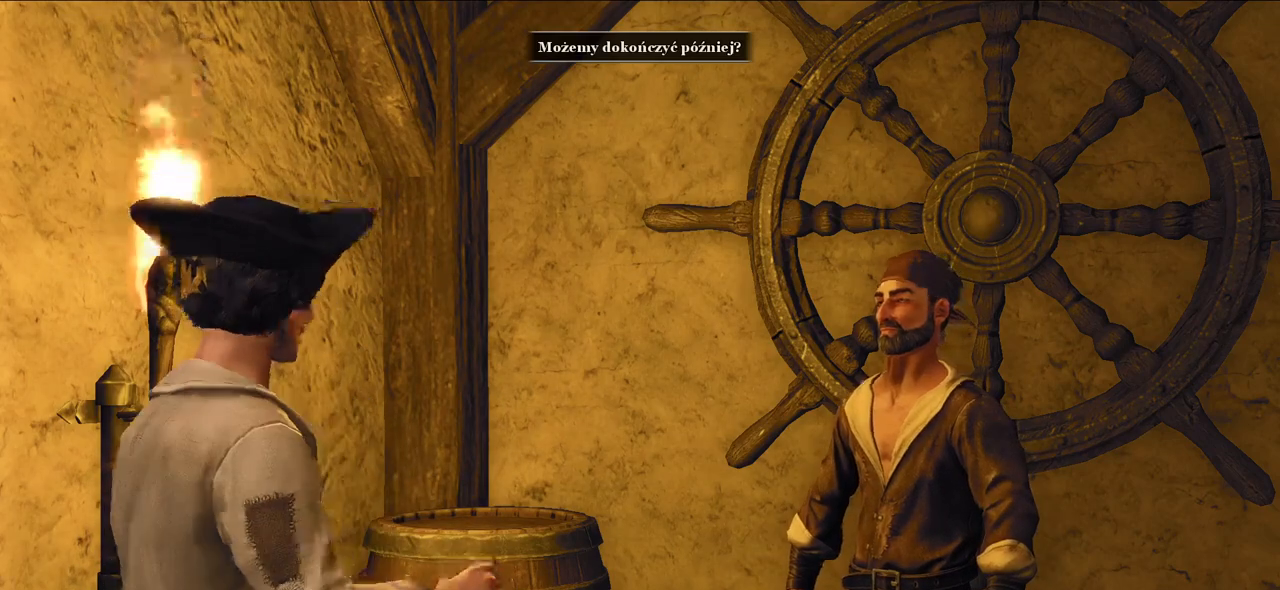
{"keys": [], "mouse": [], "events": []}
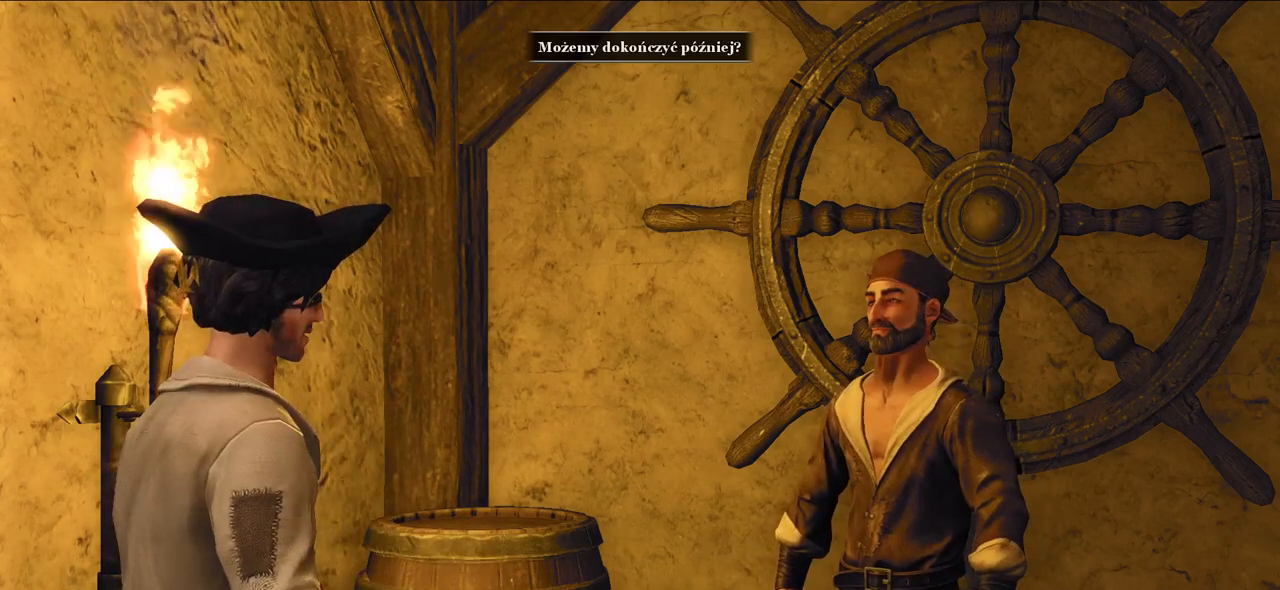
{"keys": [], "mouse": [], "events": []}
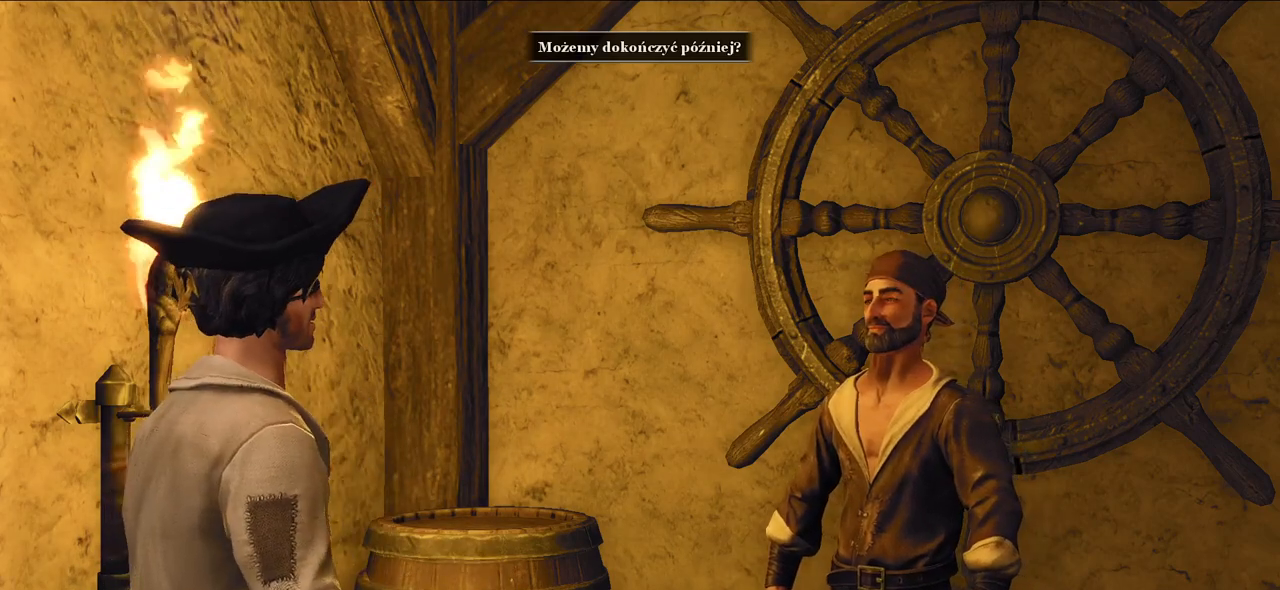
{"keys": [], "mouse": [], "events": []}
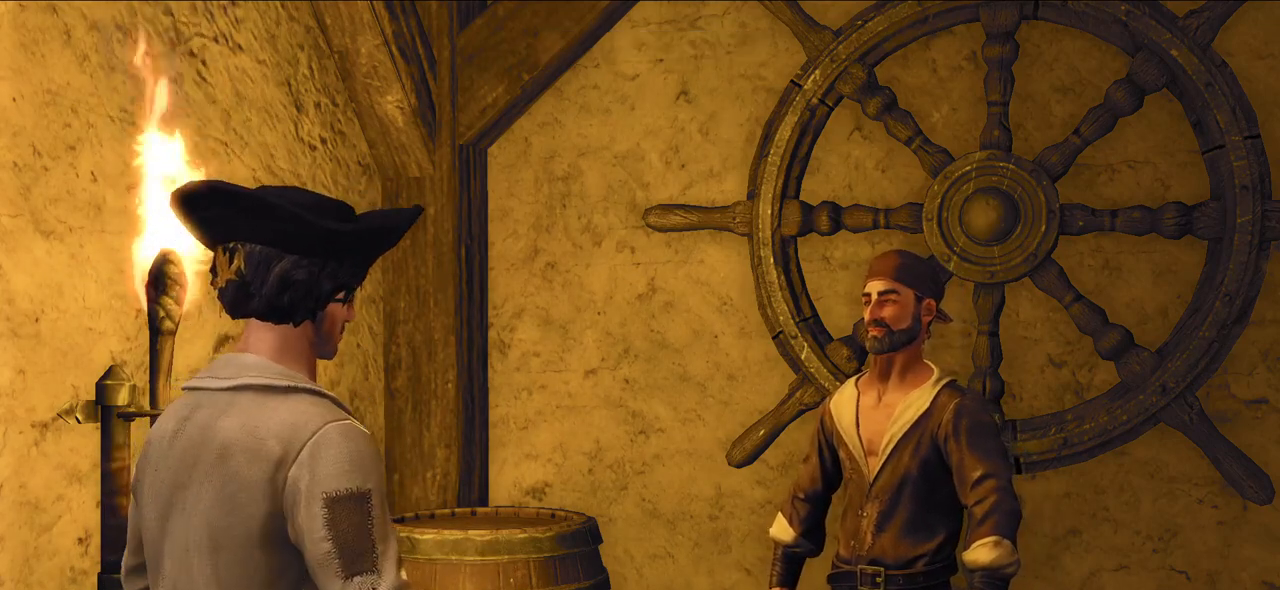
{"keys": [], "mouse": [], "events": []}
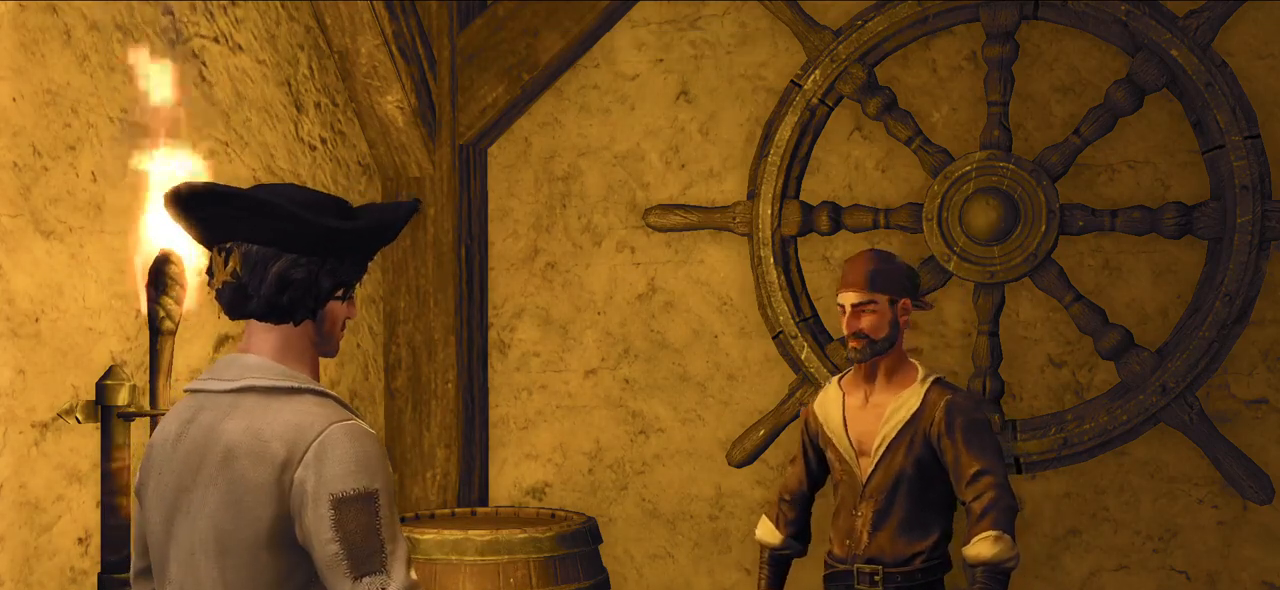
{"keys": [], "mouse": [], "events": [[120, "mouse_left", "down"], [240, "mouse_left", "up"]]}
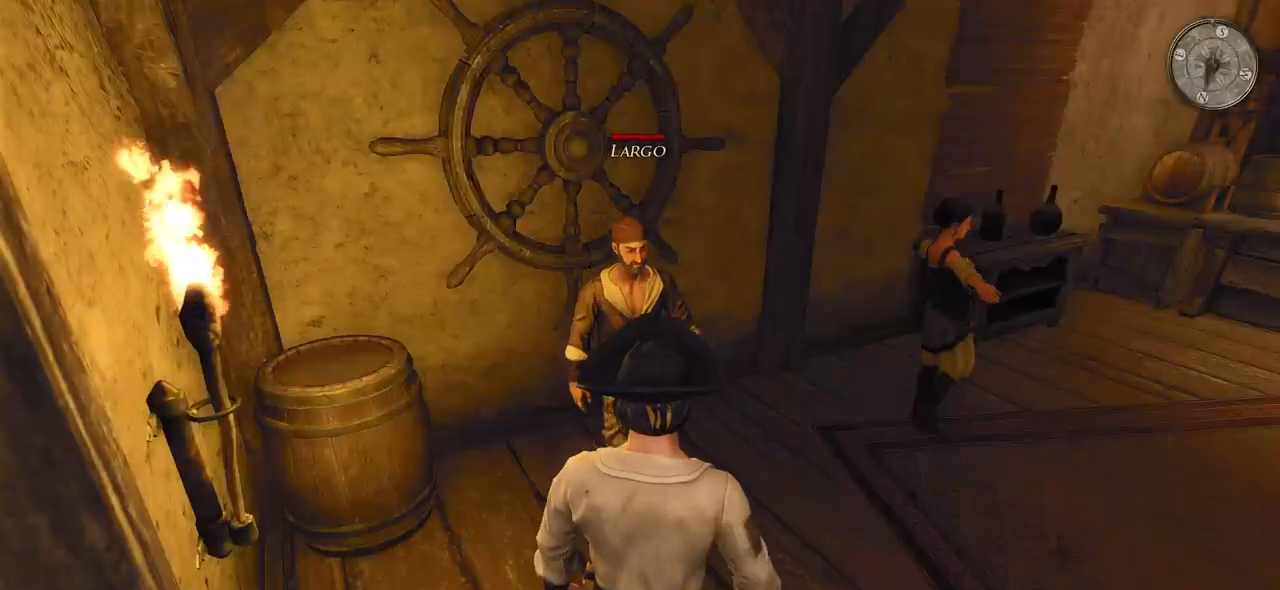
{"keys": [], "mouse": [], "events": []}
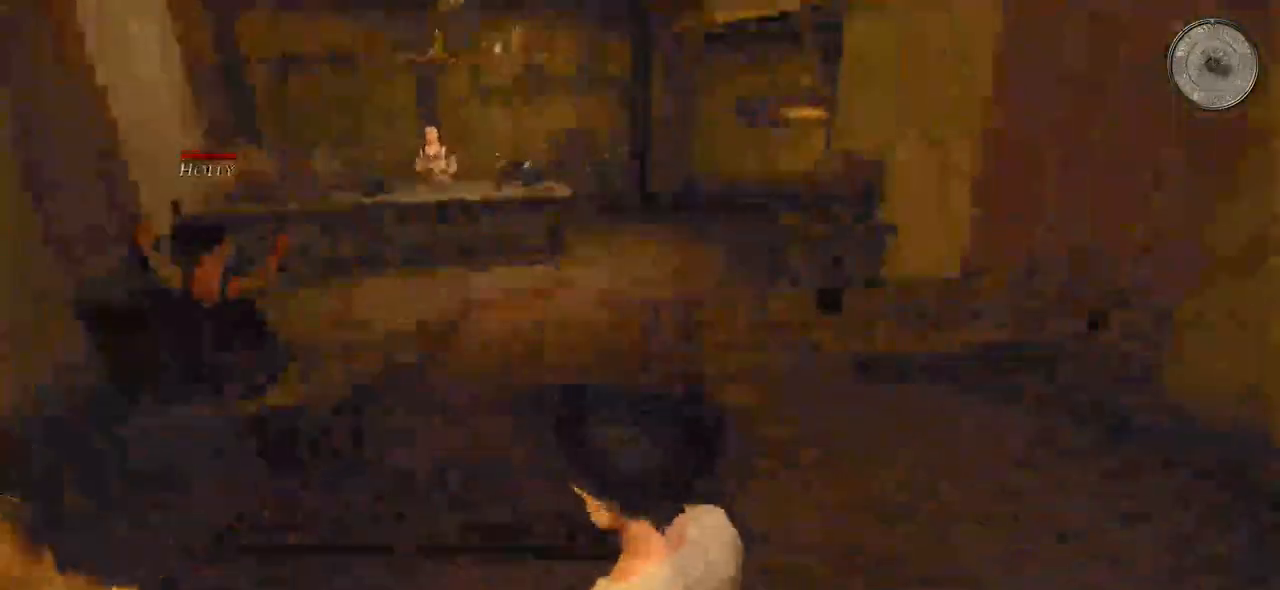
{"keys": ["w"], "mouse": [], "events": [[120, "space", "down"], [240, "space", "up"], [460, "w", "down"]]}
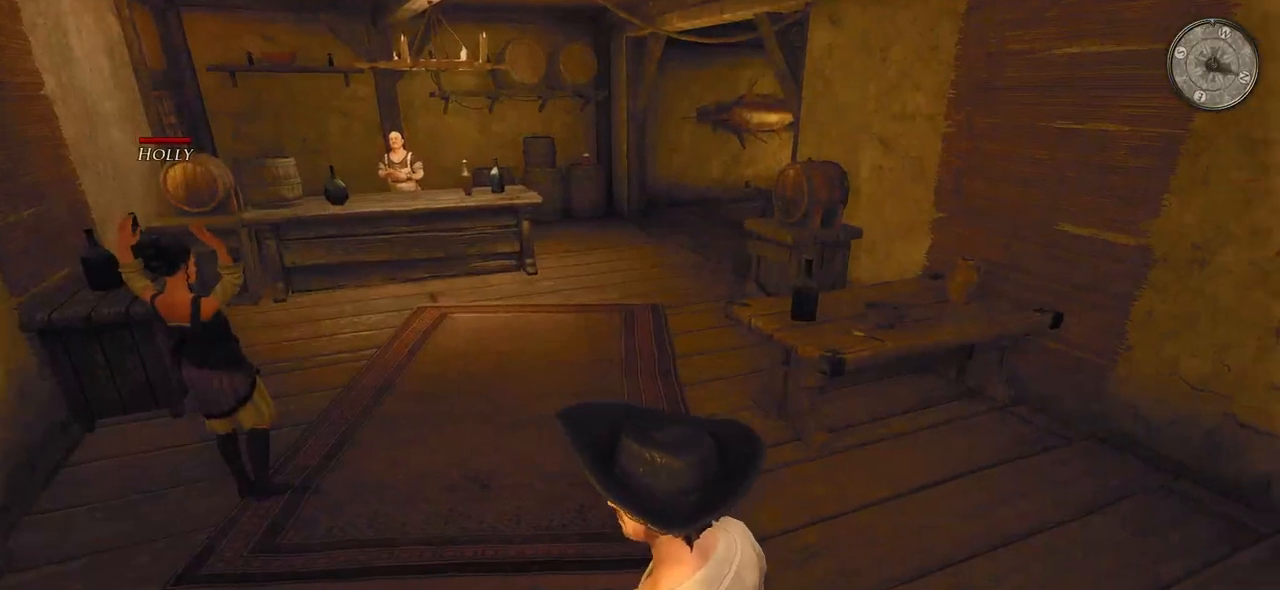
{"keys": ["w"], "mouse": [], "events": []}